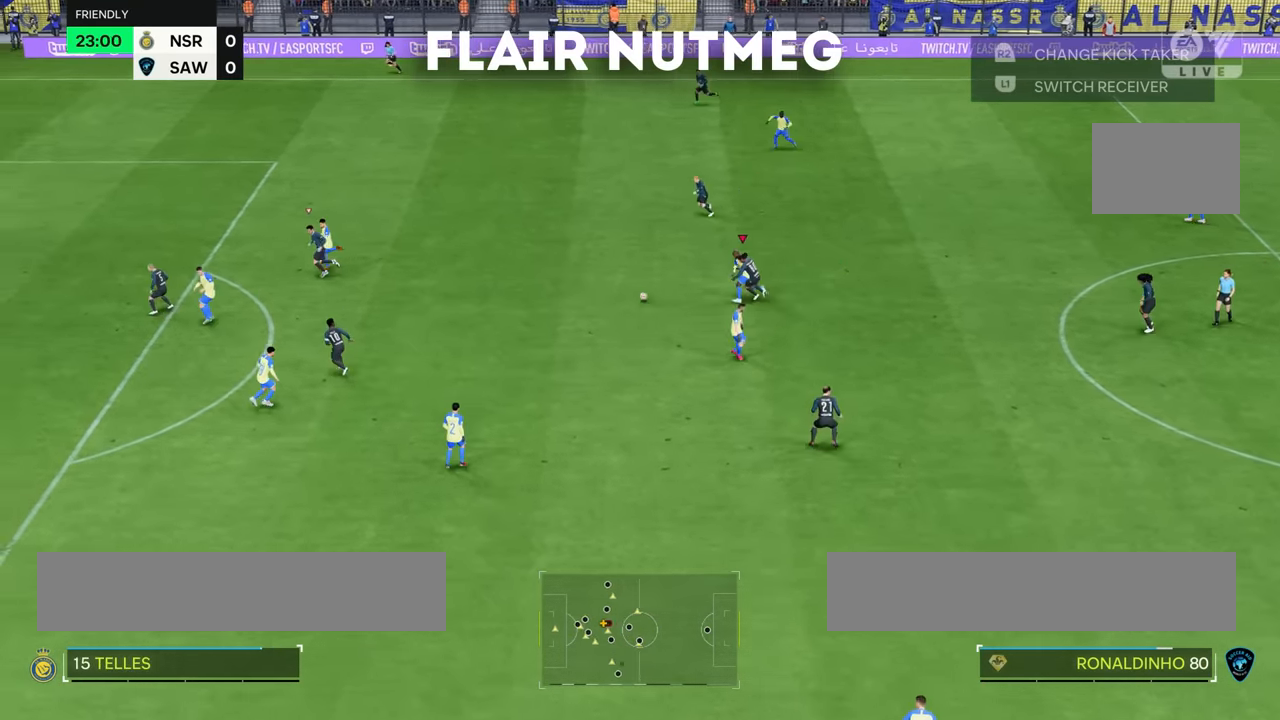
Gameplay with a controller (PlayStation layout); each line is a JSON object with the inputs held at the frame after it. "events" lists button and stick changes between this image and that frame as [ms after this image, input, new state], when the widget could be followed in between. Not read: L3 R1 R3.
{"buttons": ["R2"], "left_stick": "right", "right_stick": "center", "events": [[100, "left_stick", "left"], [400, "left_stick", "up"], [467, "left_stick", "right"]]}
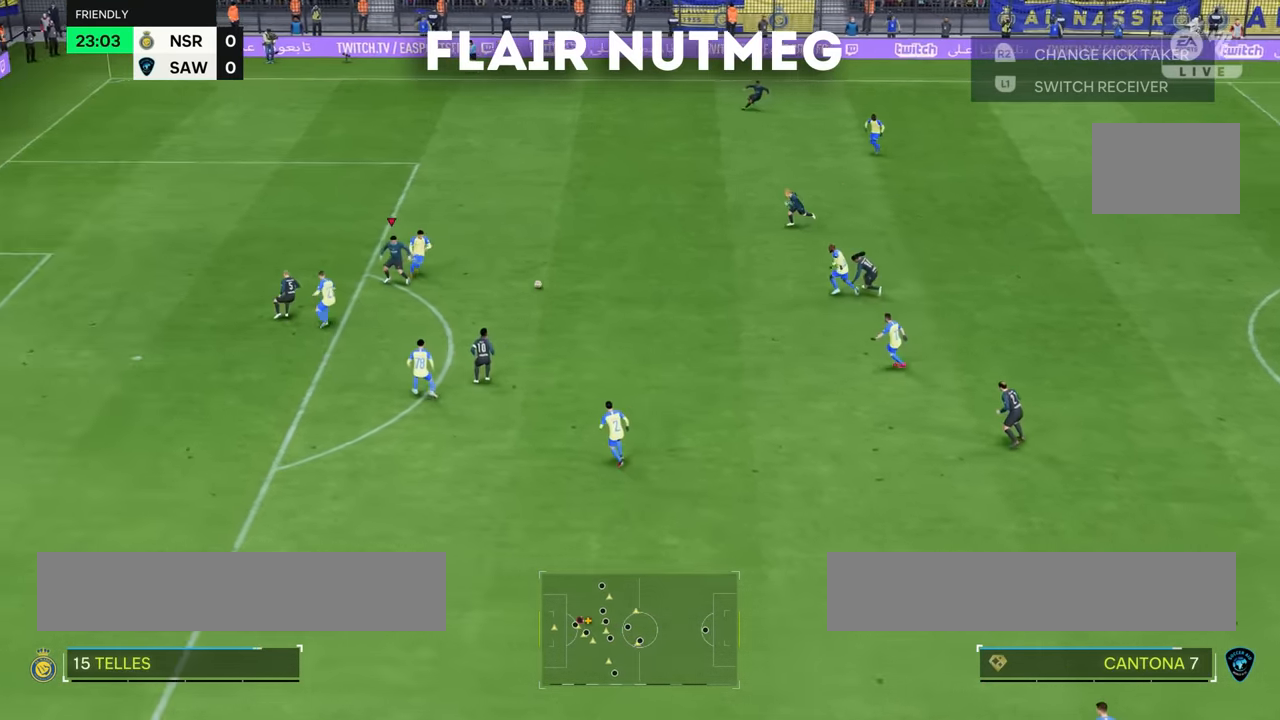
{"buttons": [], "left_stick": "right", "right_stick": "center"}
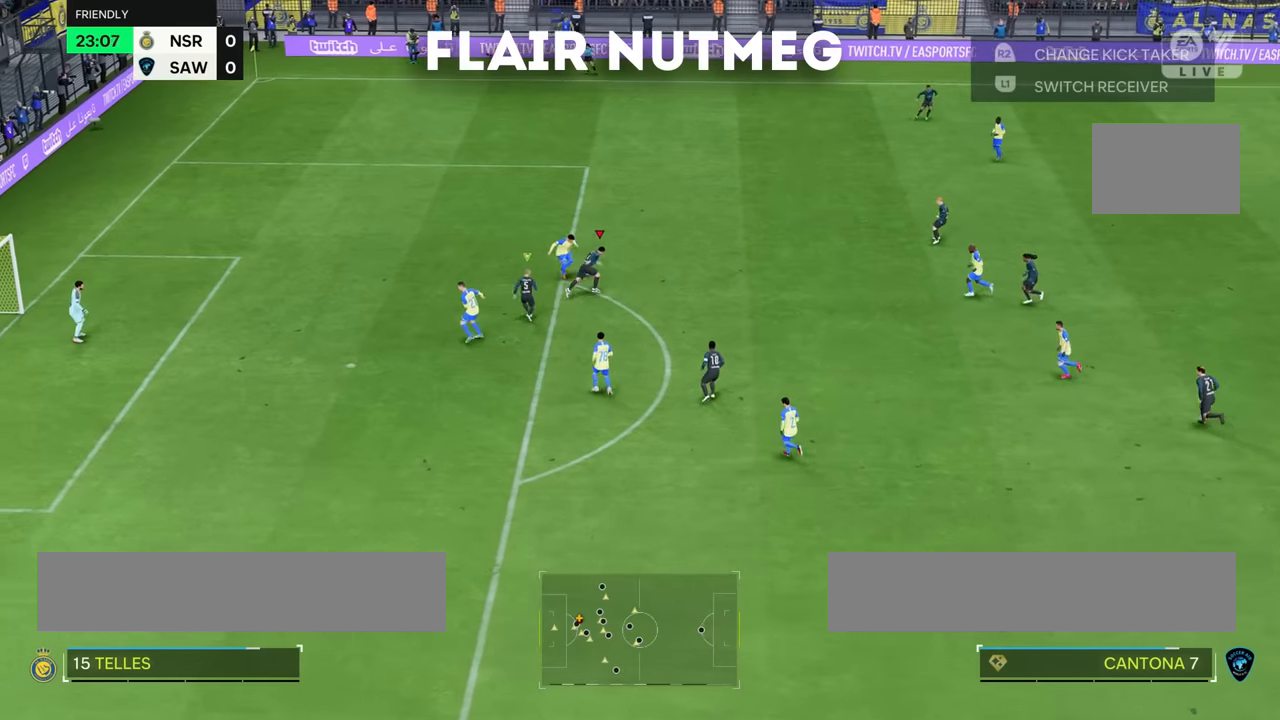
{"buttons": ["R2"], "left_stick": "up", "right_stick": "center", "events": [[33, "R2", "down"], [100, "left_stick", "up-right"], [333, "left_stick", "up"]]}
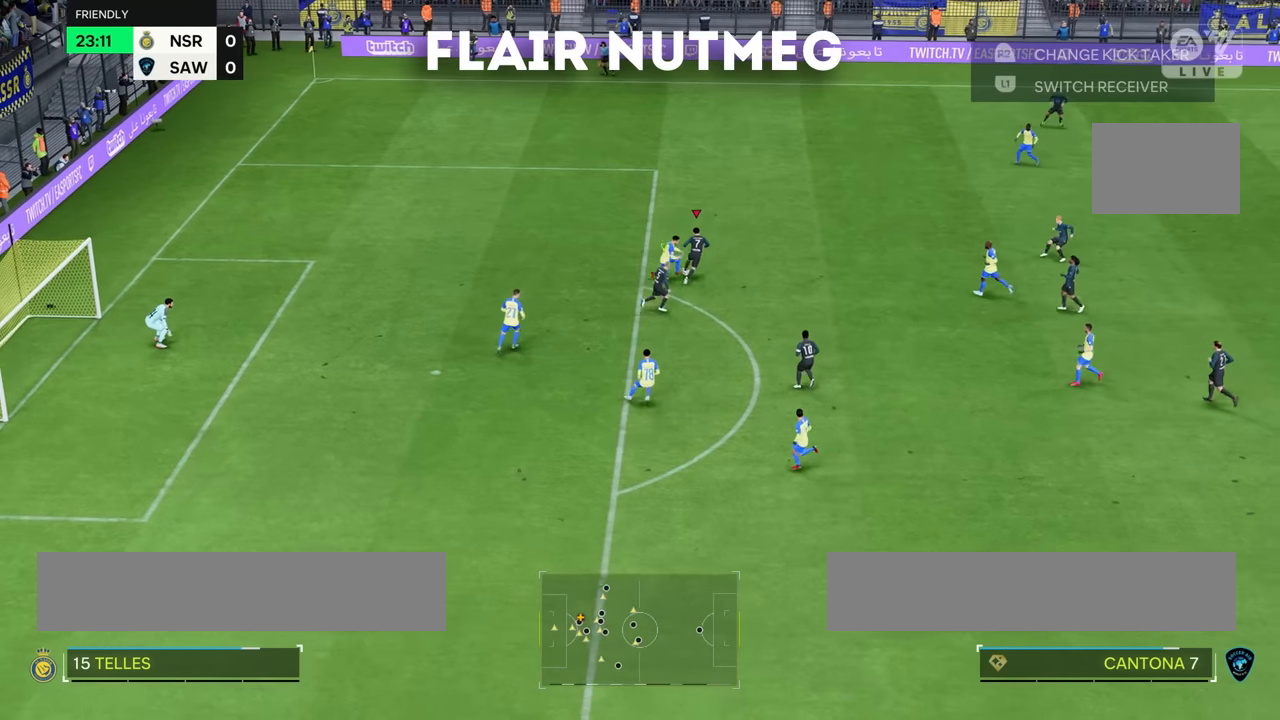
{"buttons": [], "left_stick": "center", "right_stick": "center", "events": [[334, "R2", "up"], [417, "left_stick", "center"]]}
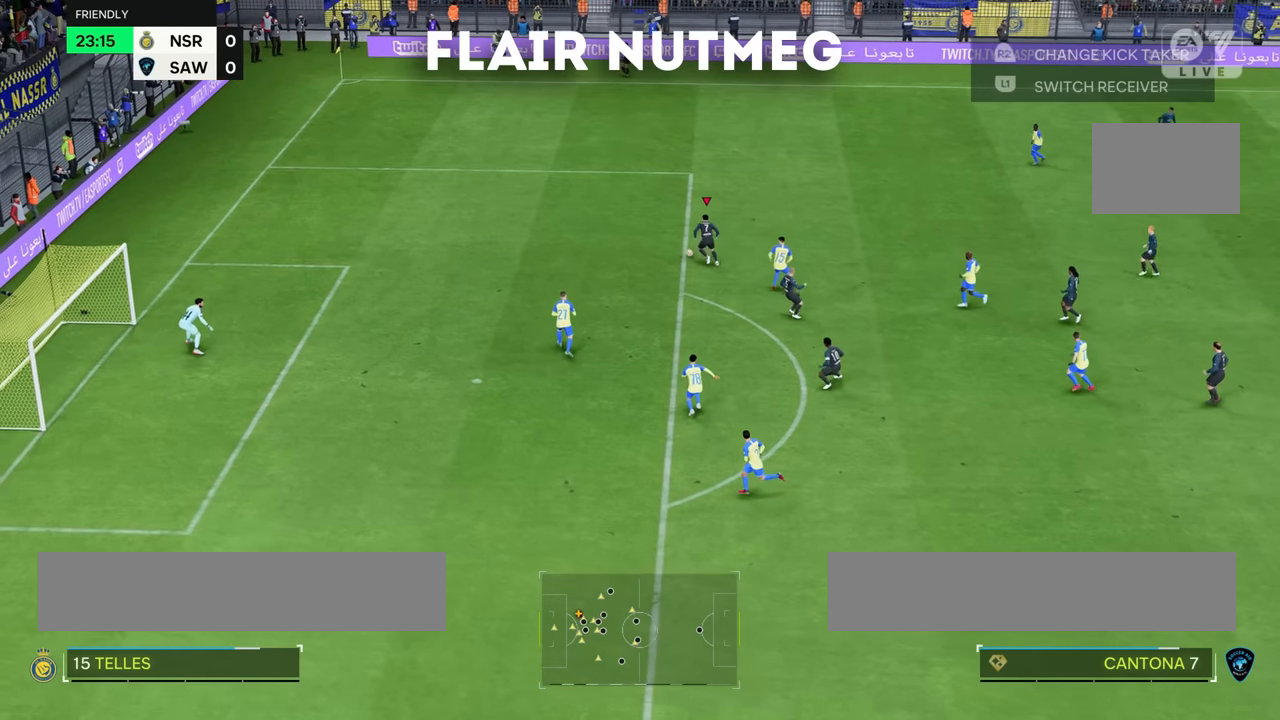
{"buttons": ["L1"], "left_stick": "center", "right_stick": "down-right", "events": [[400, "L1", "down"], [417, "right_stick", "down"], [467, "right_stick", "down-right"]]}
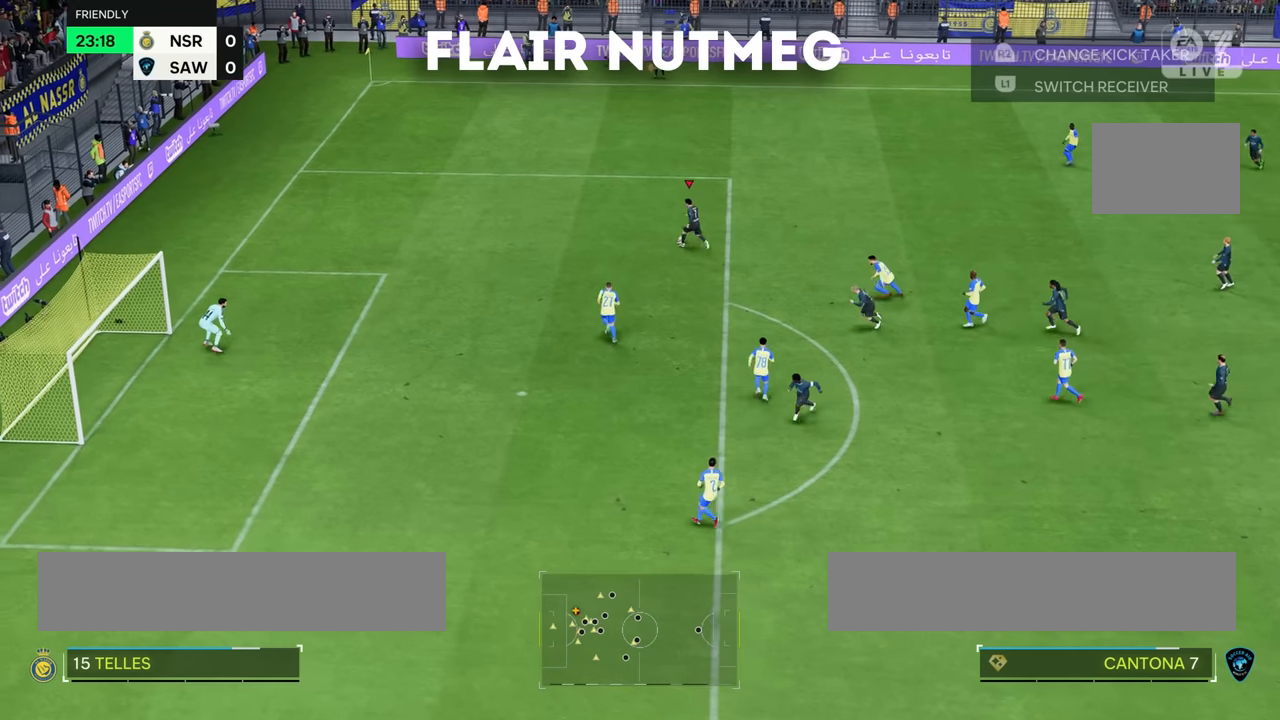
{"buttons": [], "left_stick": "center", "right_stick": "center", "events": [[284, "right_stick", "center"], [301, "L1", "up"]]}
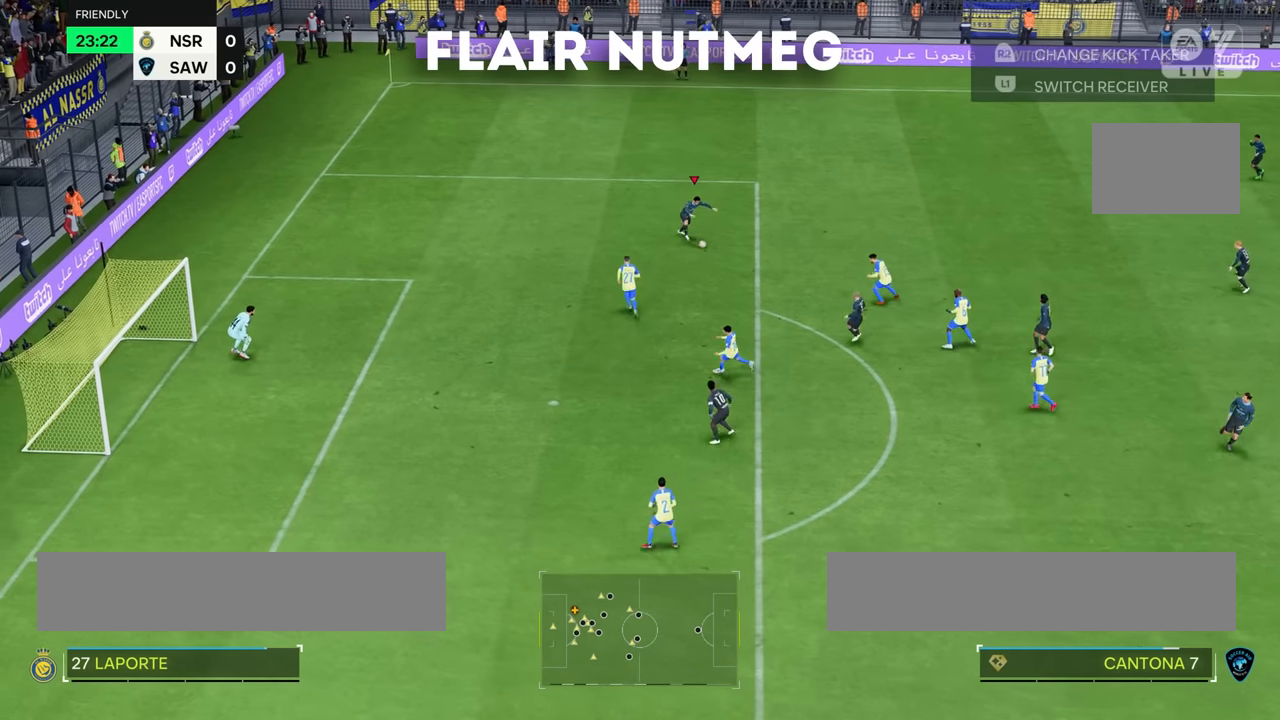
{"buttons": [], "left_stick": "center", "right_stick": "left", "events": [[434, "right_stick", "left"]]}
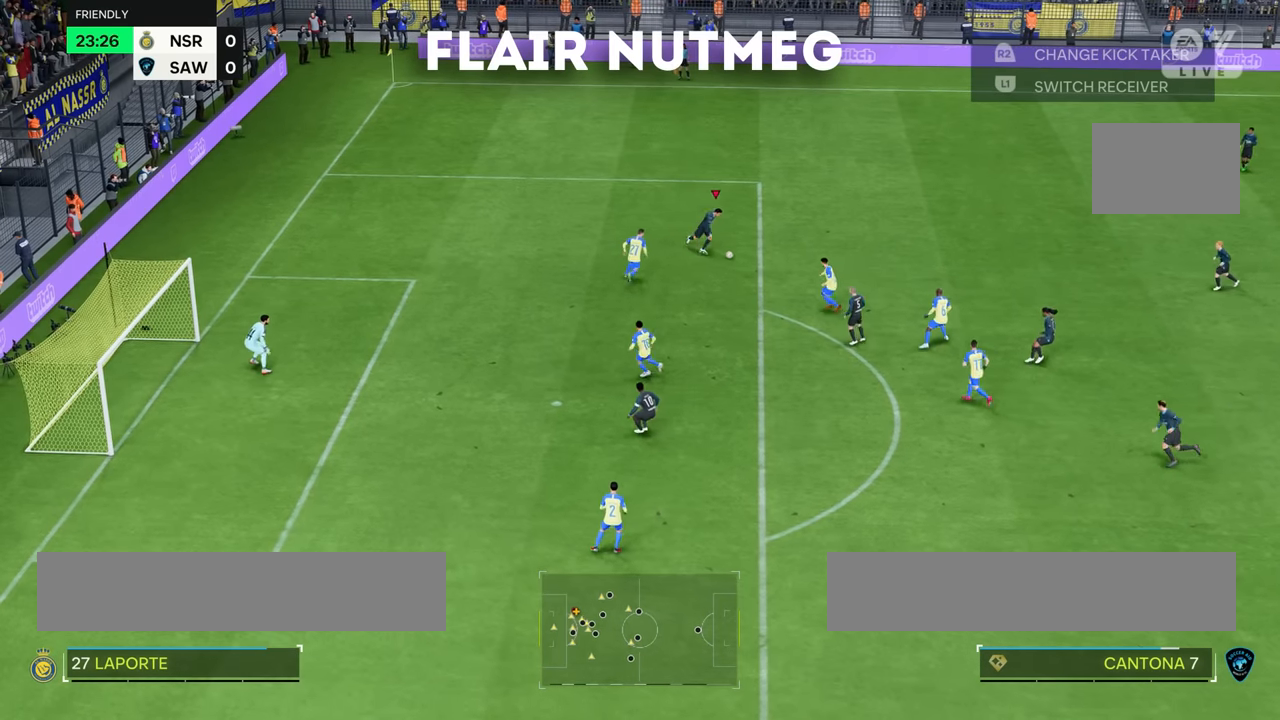
{"buttons": [], "left_stick": "center", "right_stick": "center", "events": [[484, "right_stick", "center"]]}
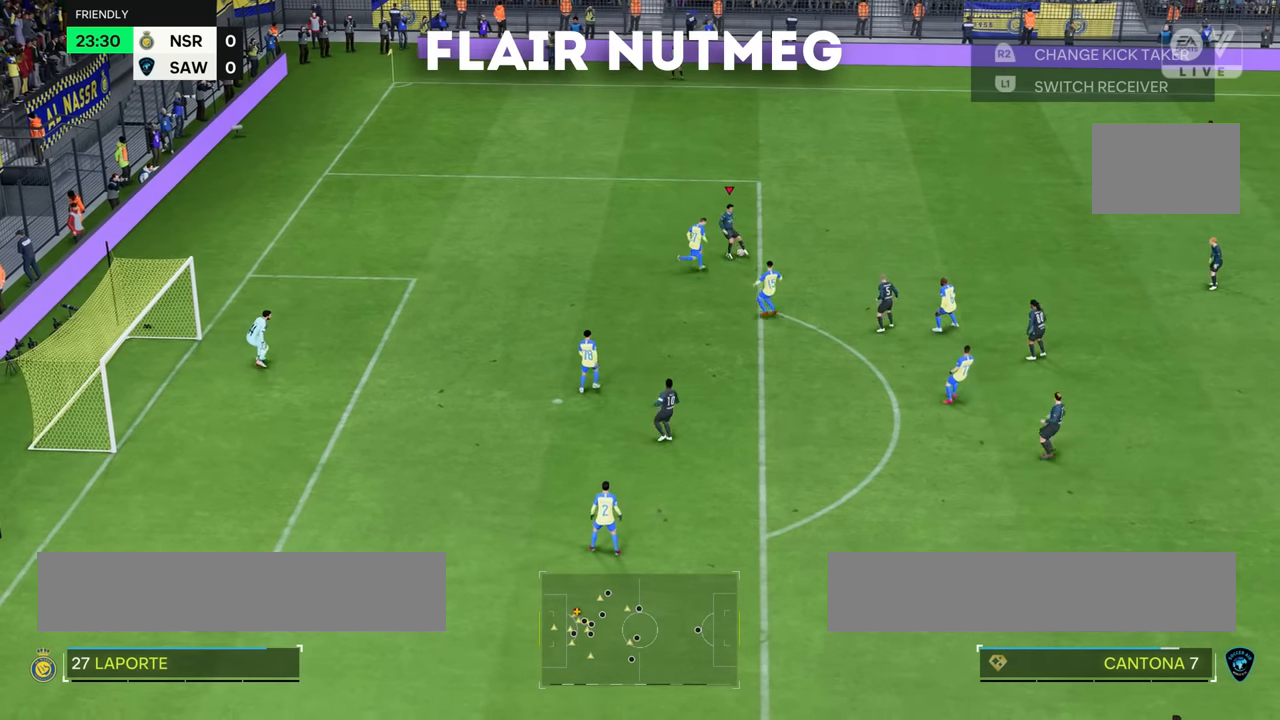
{"buttons": ["R2"], "left_stick": "down-left", "right_stick": "center", "events": [[133, "left_stick", "left"], [200, "R2", "down"], [400, "left_stick", "down-left"]]}
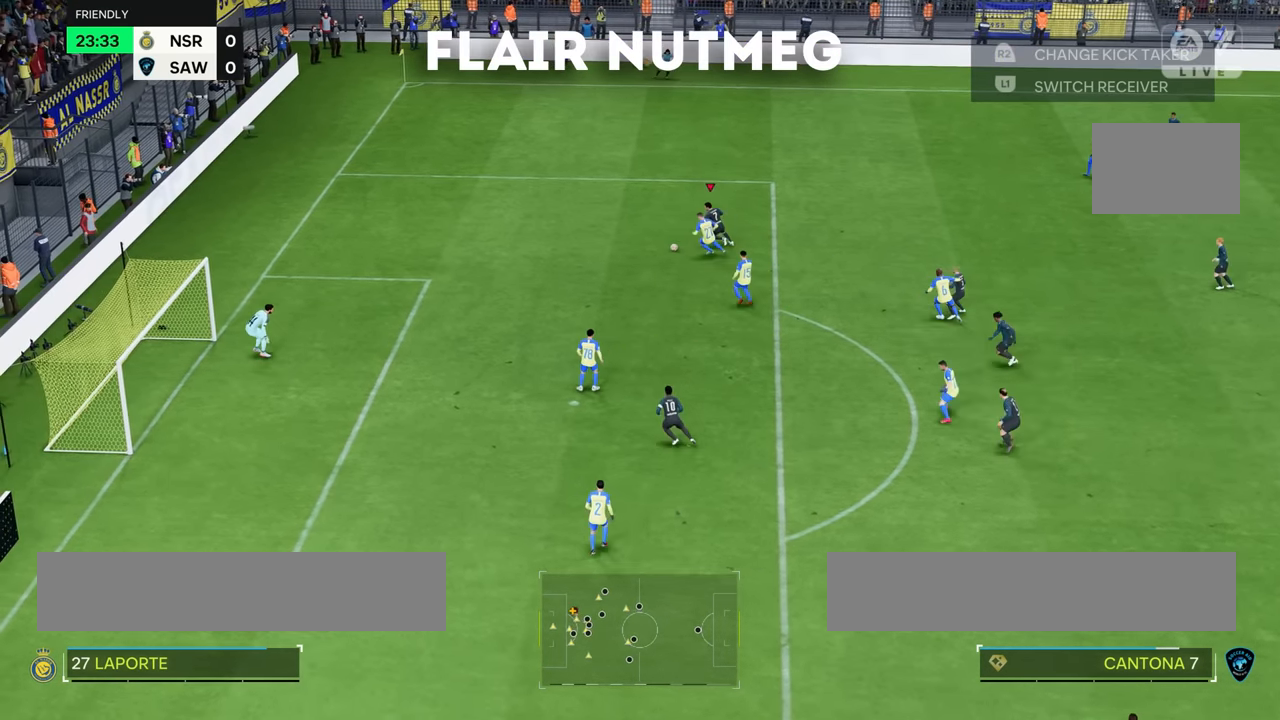
{"buttons": ["R2"], "left_stick": "left", "right_stick": "center", "events": [[218, "left_stick", "left"]]}
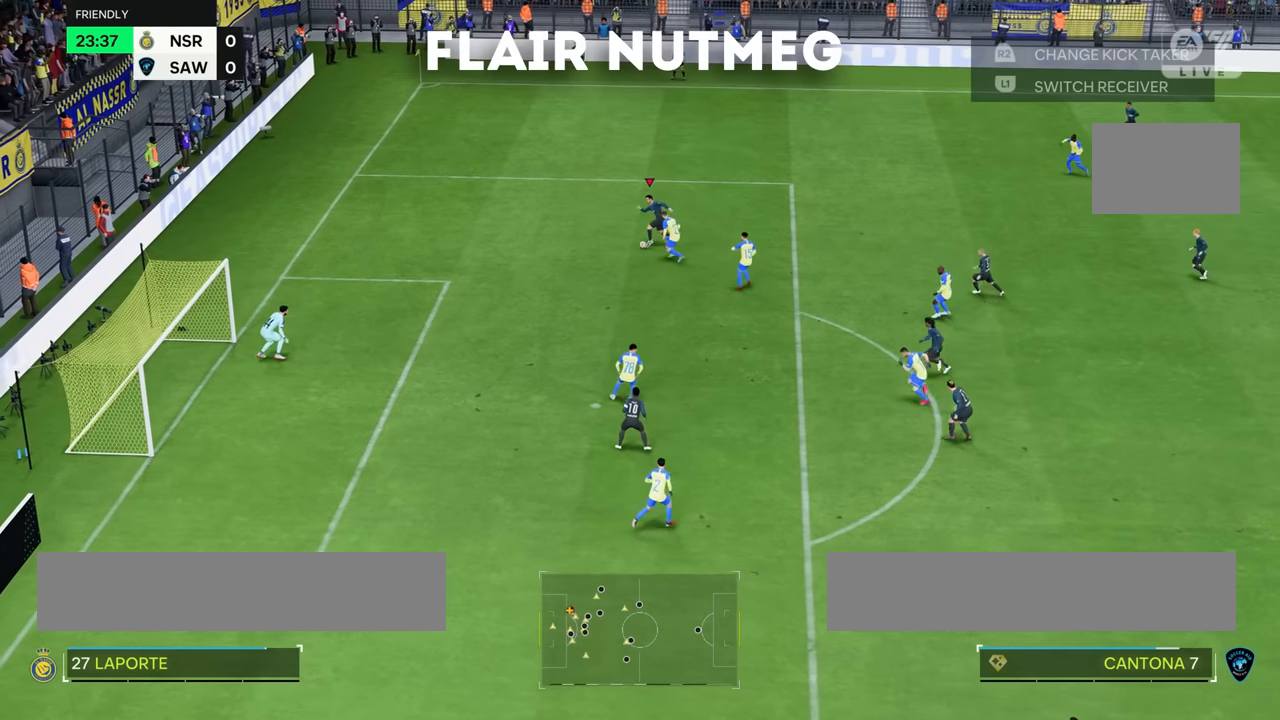
{"buttons": [], "left_stick": "center", "right_stick": "center", "events": [[133, "R2", "up"], [317, "left_stick", "center"]]}
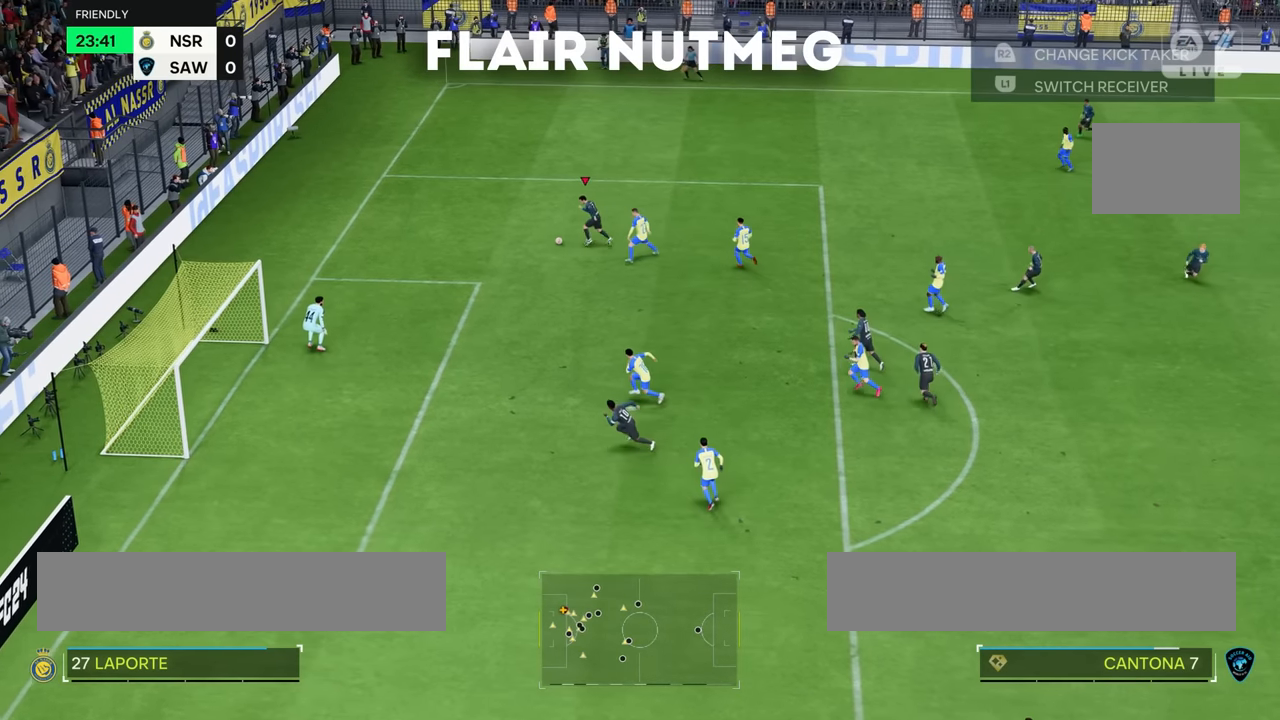
{"buttons": ["L1"], "left_stick": "center", "right_stick": "down", "events": [[117, "L1", "down"], [167, "right_stick", "down"]]}
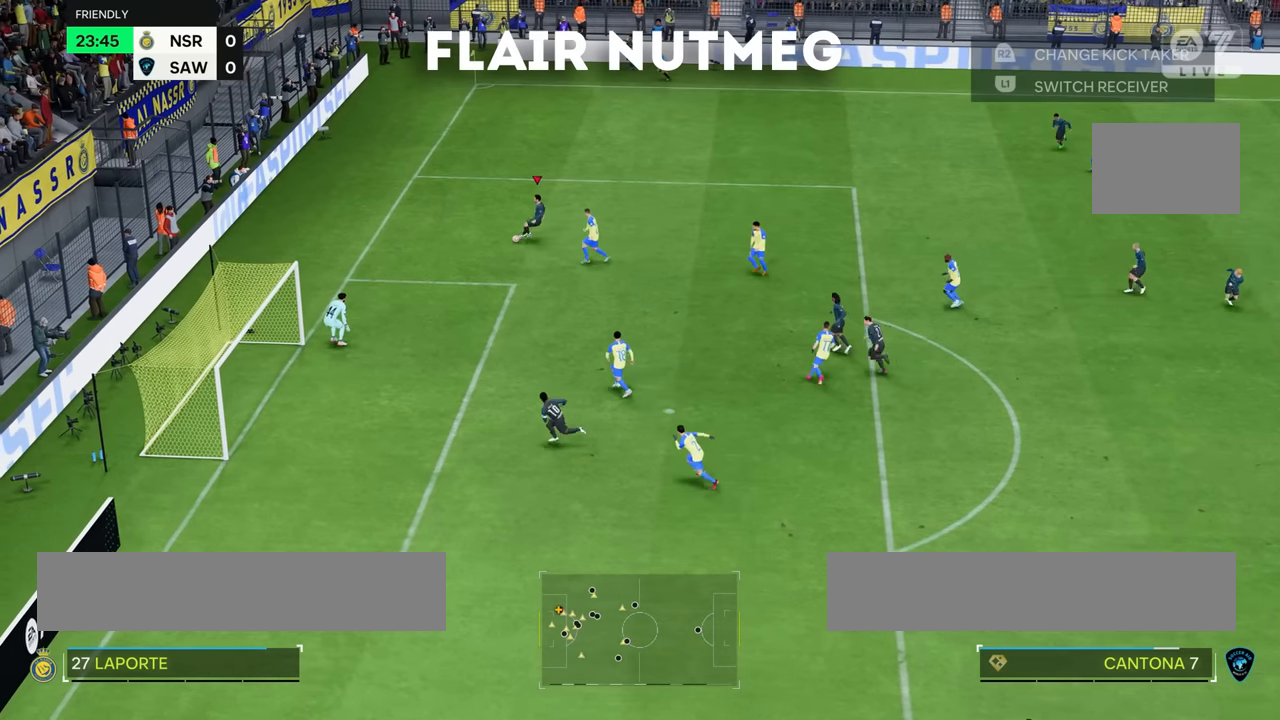
{"buttons": [], "left_stick": "center", "right_stick": "center", "events": [[50, "L1", "up"], [117, "right_stick", "center"]]}
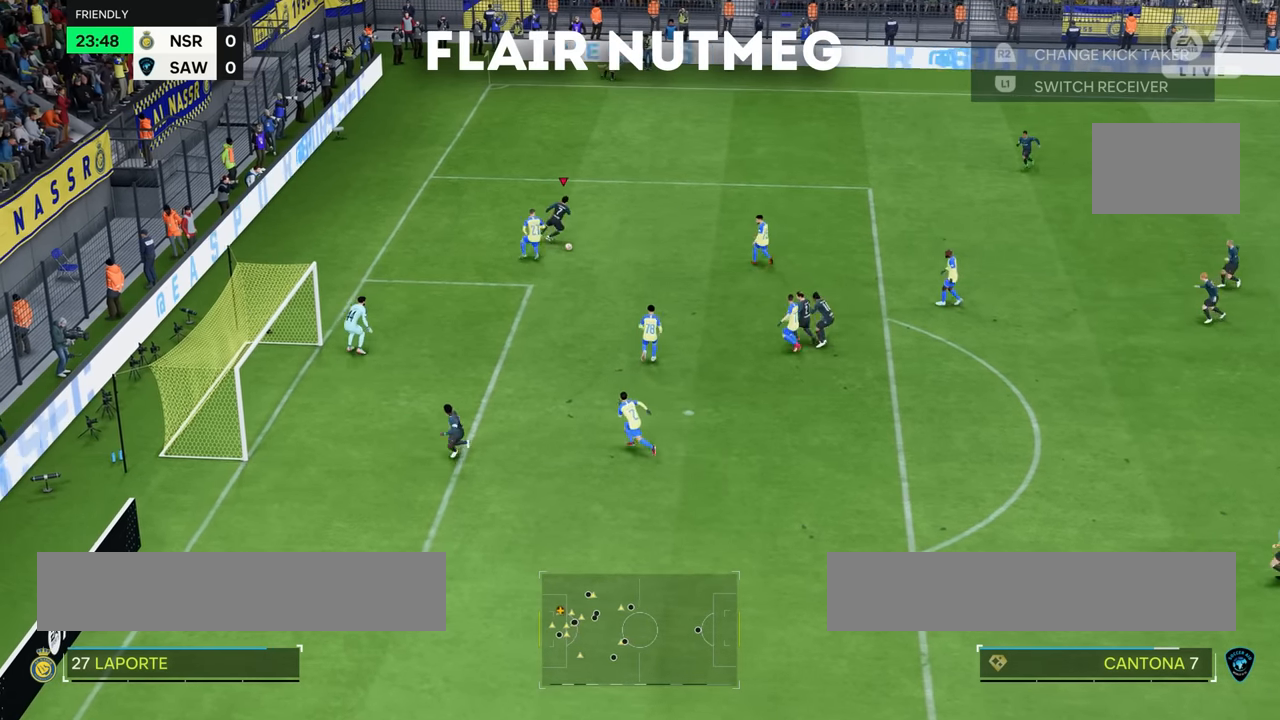
{"buttons": ["CIRCLE"], "left_stick": "down", "right_stick": "center", "events": [[234, "left_stick", "down"], [351, "CIRCLE", "down"]]}
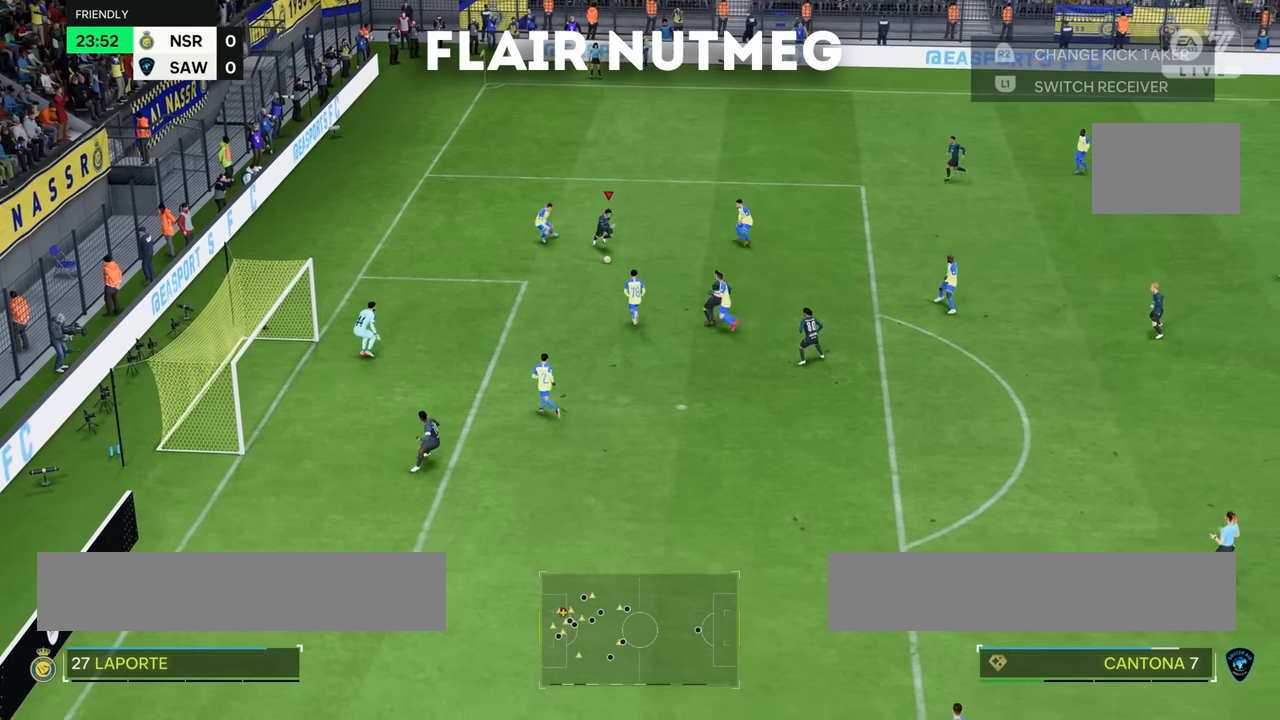
{"buttons": ["R2"], "left_stick": "down", "right_stick": "center", "events": [[50, "CIRCLE", "up"], [400, "R2", "down"]]}
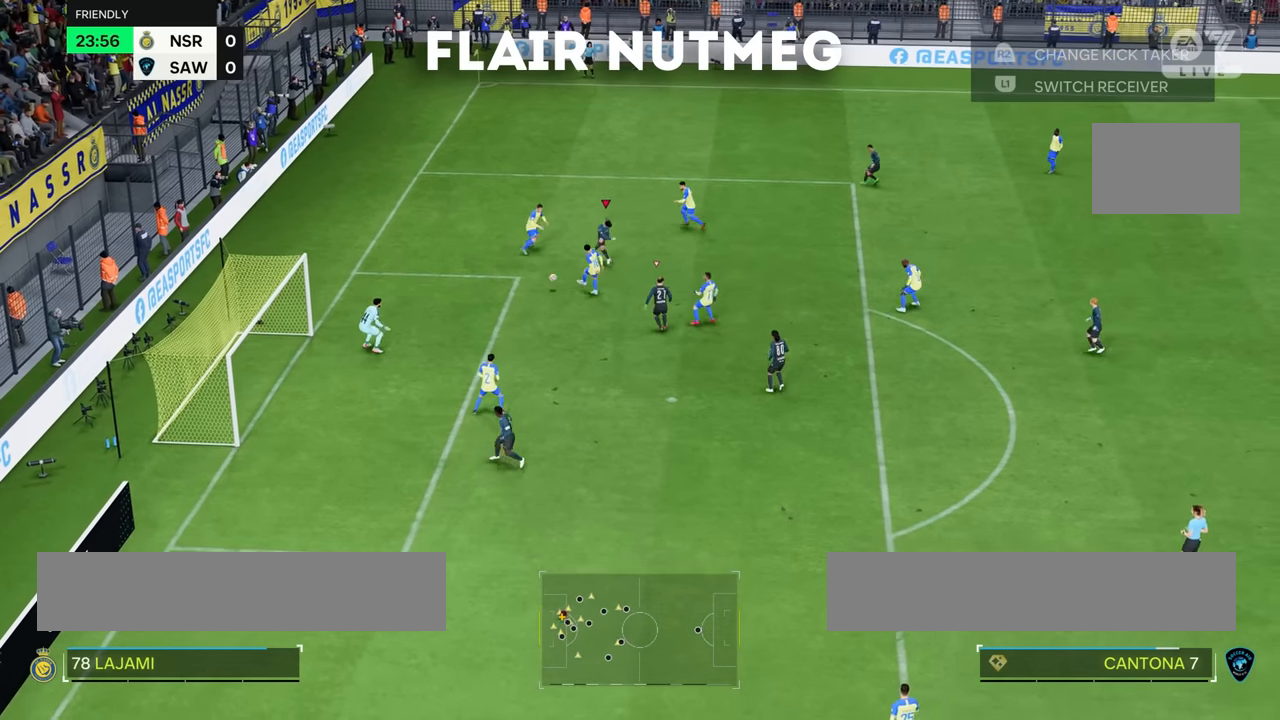
{"buttons": ["R2"], "left_stick": "down", "right_stick": "center", "events": []}